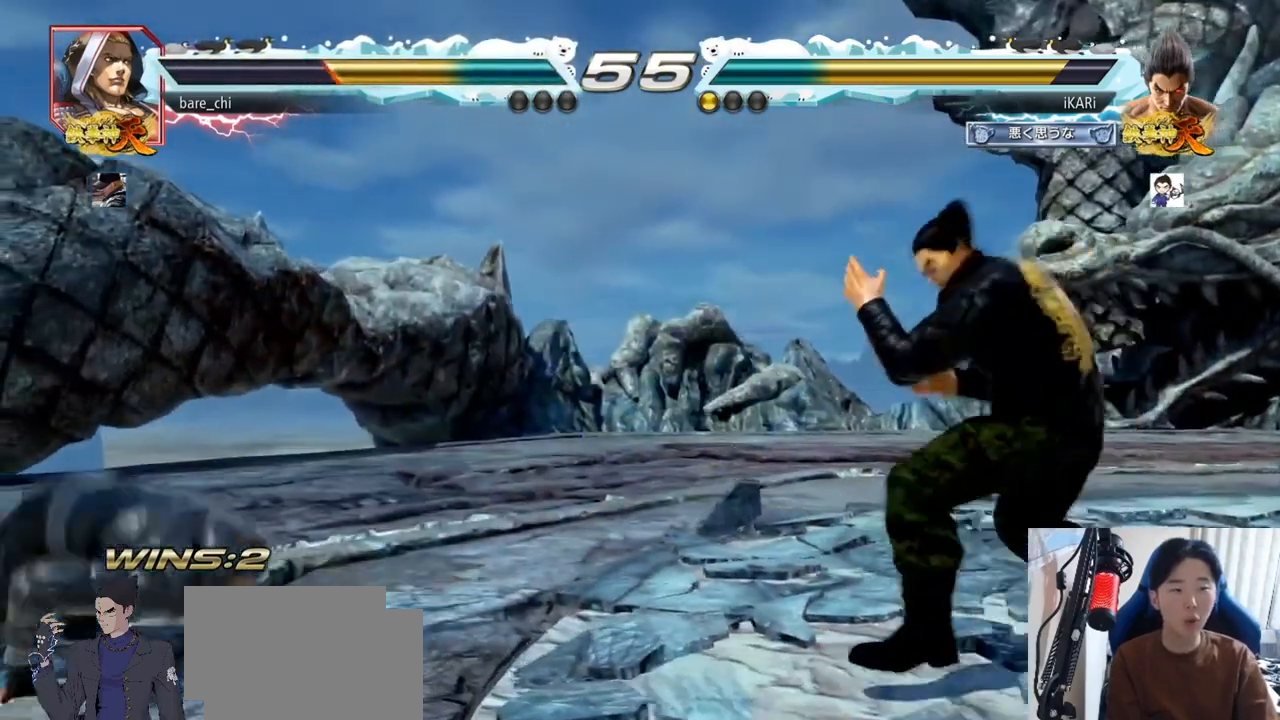
Gameplay with a controller (arcade stick); each line is a JSON object with the inputs held at the frame after it (dt_ms = milliseconds from this image to that frame). "events" lists button and stick changes between this image and that frame as [ms after this image, input, new state], when the widget could be followed in between. Not read: L3 R3.
{"dt_ms": 500, "buttons": [], "left_stick": "center", "events": [[367, "left_stick", "down"], [400, "TRIANGLE", "down"], [433, "TRIANGLE", "up"], [433, "left_stick", "center"]]}
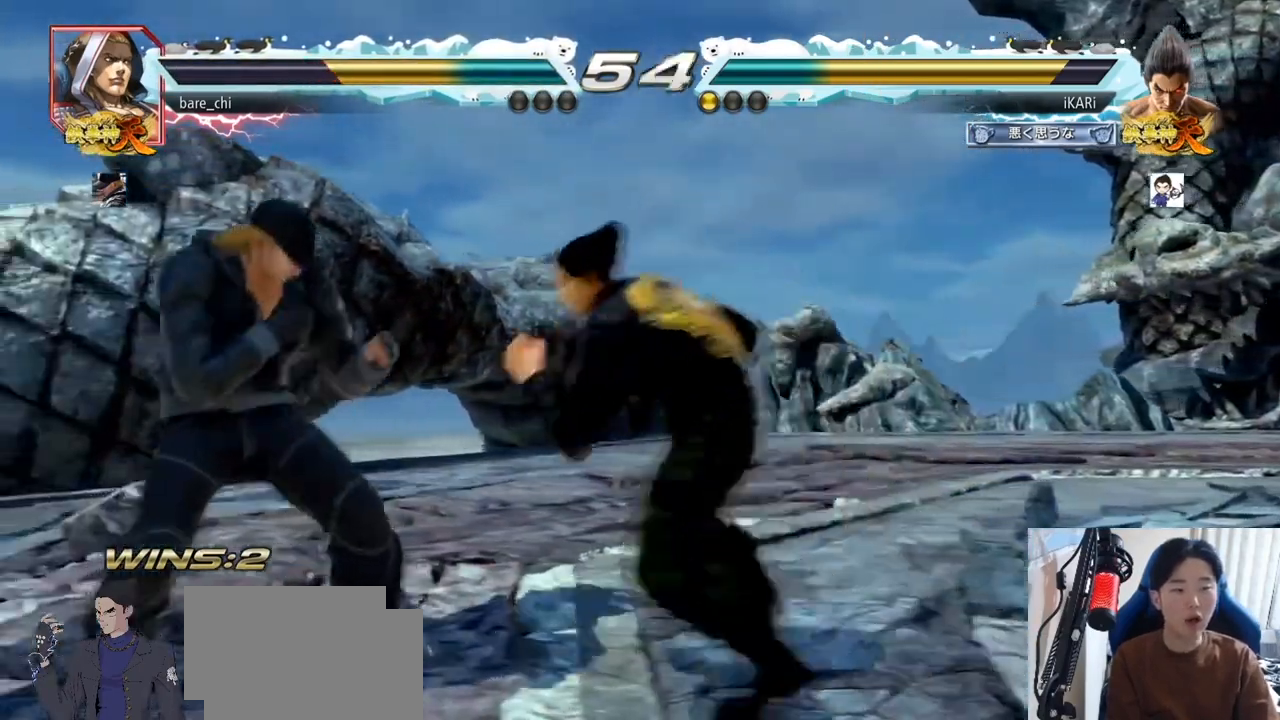
{"dt_ms": 500, "buttons": [], "left_stick": "center", "events": [[450, "left_stick", "left"], [500, "left_stick", "center"]]}
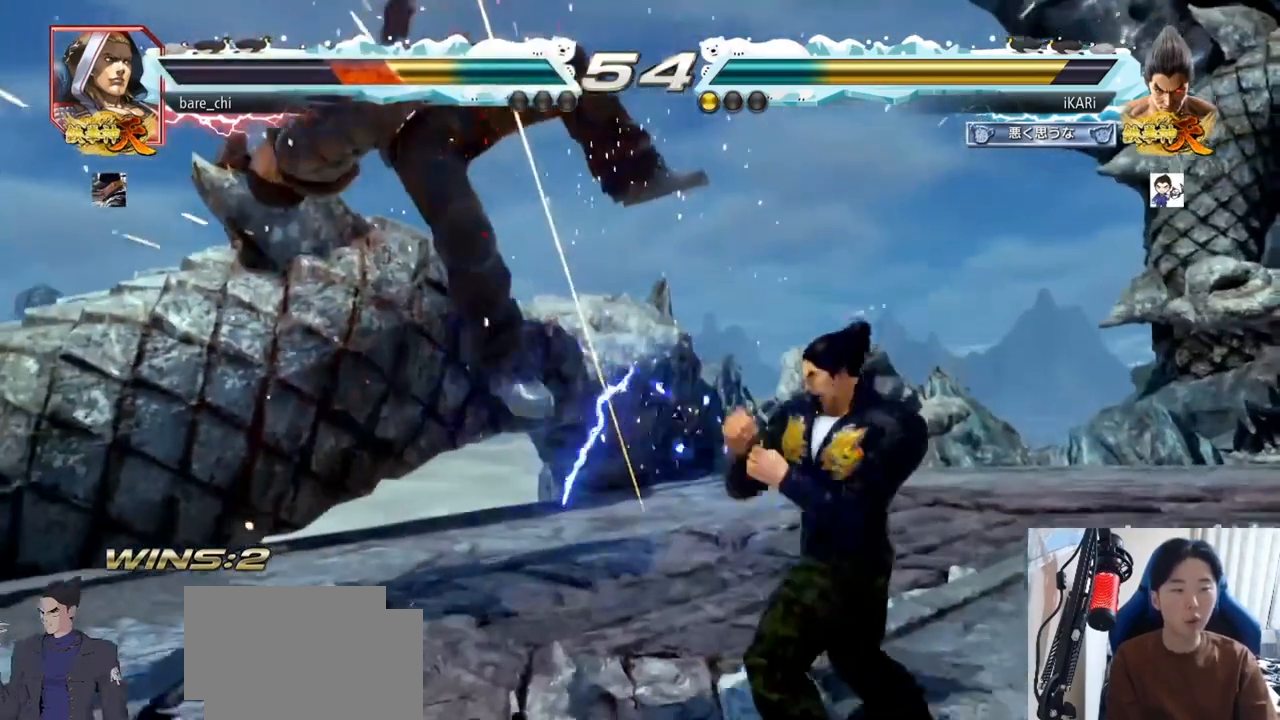
{"dt_ms": 500, "buttons": [], "left_stick": "center", "events": [[50, "left_stick", "left"], [100, "left_stick", "down"], [133, "TRIANGLE", "down"], [150, "left_stick", "center"], [167, "TRIANGLE", "up"]]}
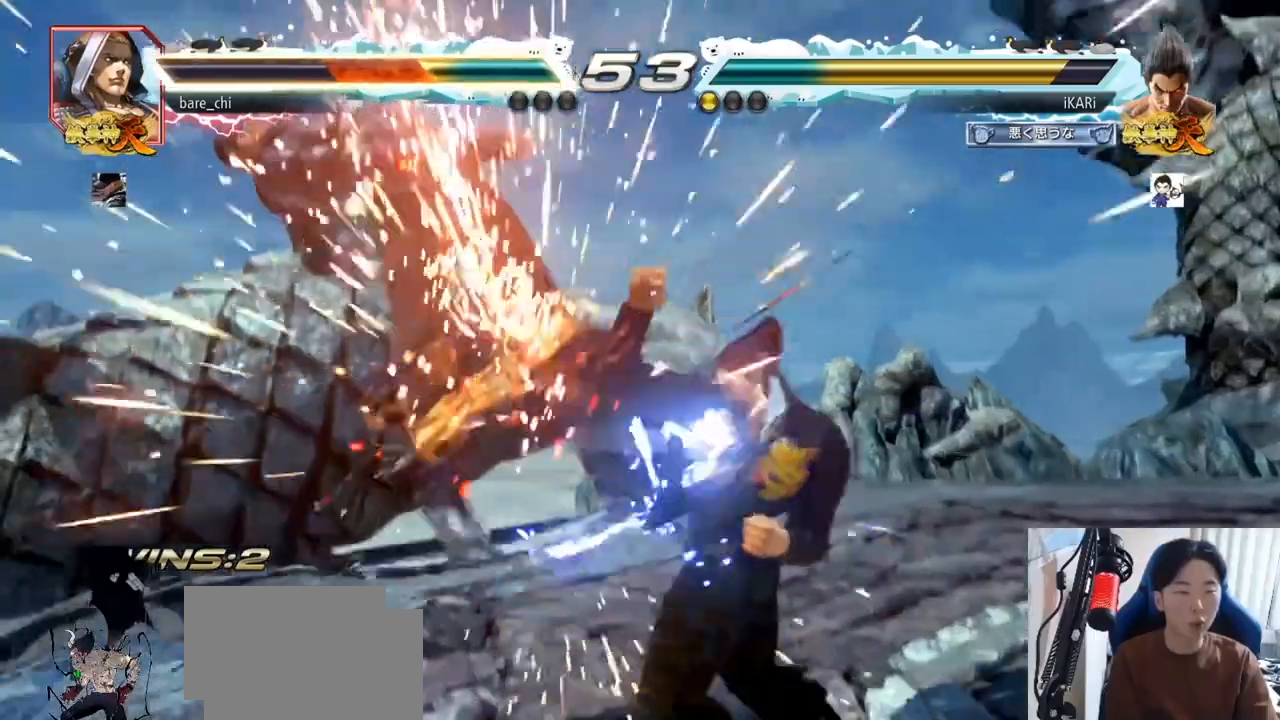
{"dt_ms": 500, "buttons": [], "left_stick": "center", "events": [[217, "left_stick", "left"], [267, "left_stick", "center"], [300, "SQUARE", "down"], [350, "TRIANGLE", "down"], [383, "SQUARE", "up"], [417, "TRIANGLE", "up"]]}
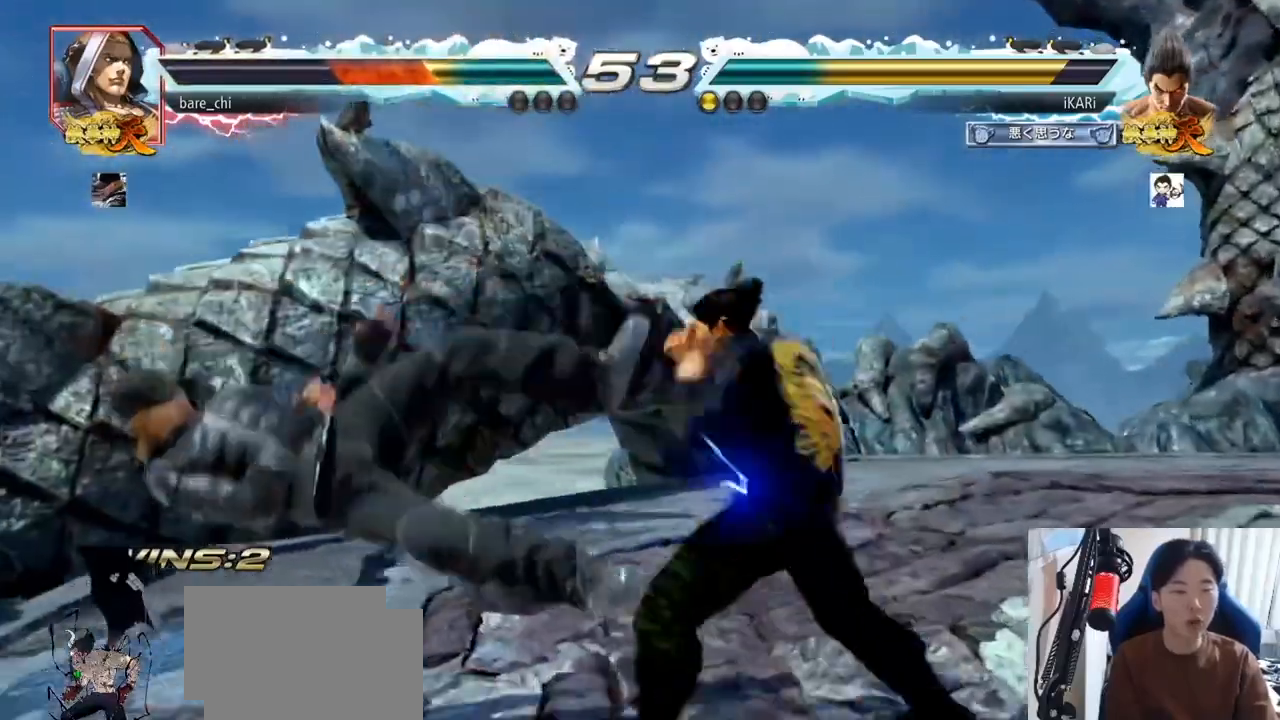
{"dt_ms": 500, "buttons": [], "left_stick": "center", "events": [[167, "CIRCLE", "down"], [317, "CIRCLE", "up"], [433, "CROSS", "down"], [483, "CROSS", "up"]]}
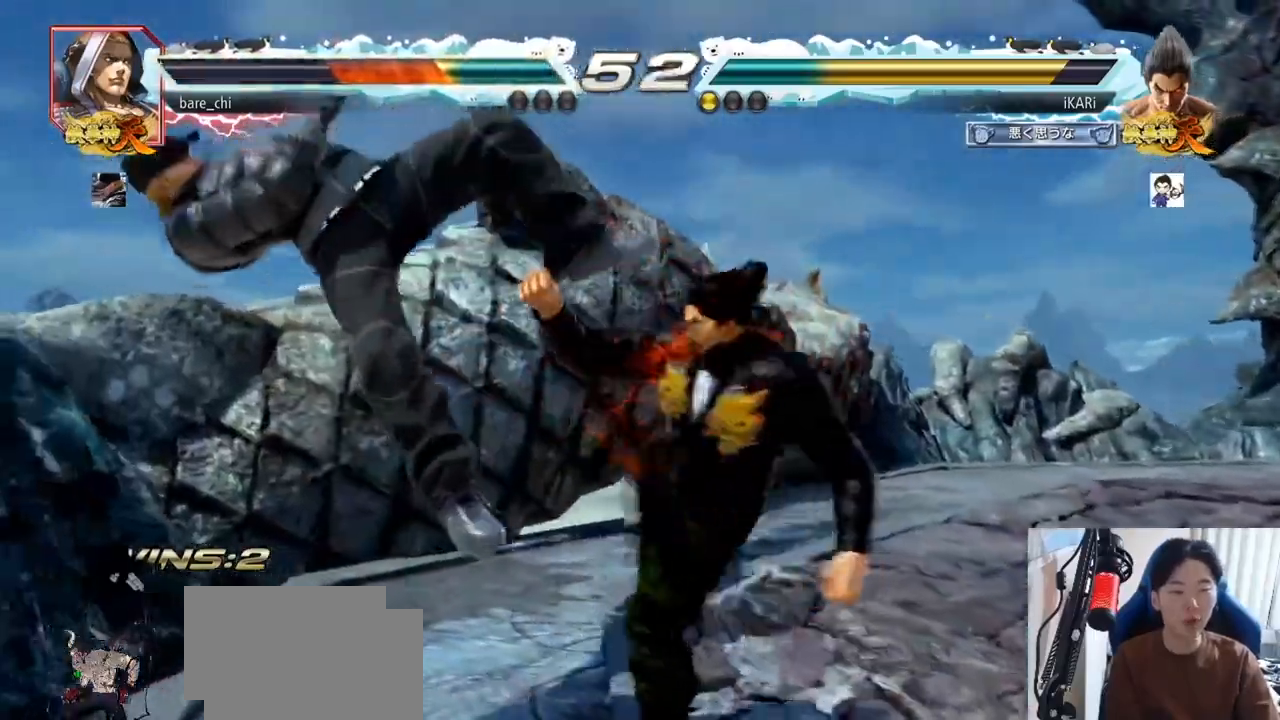
{"dt_ms": 1000, "buttons": [], "left_stick": "center"}
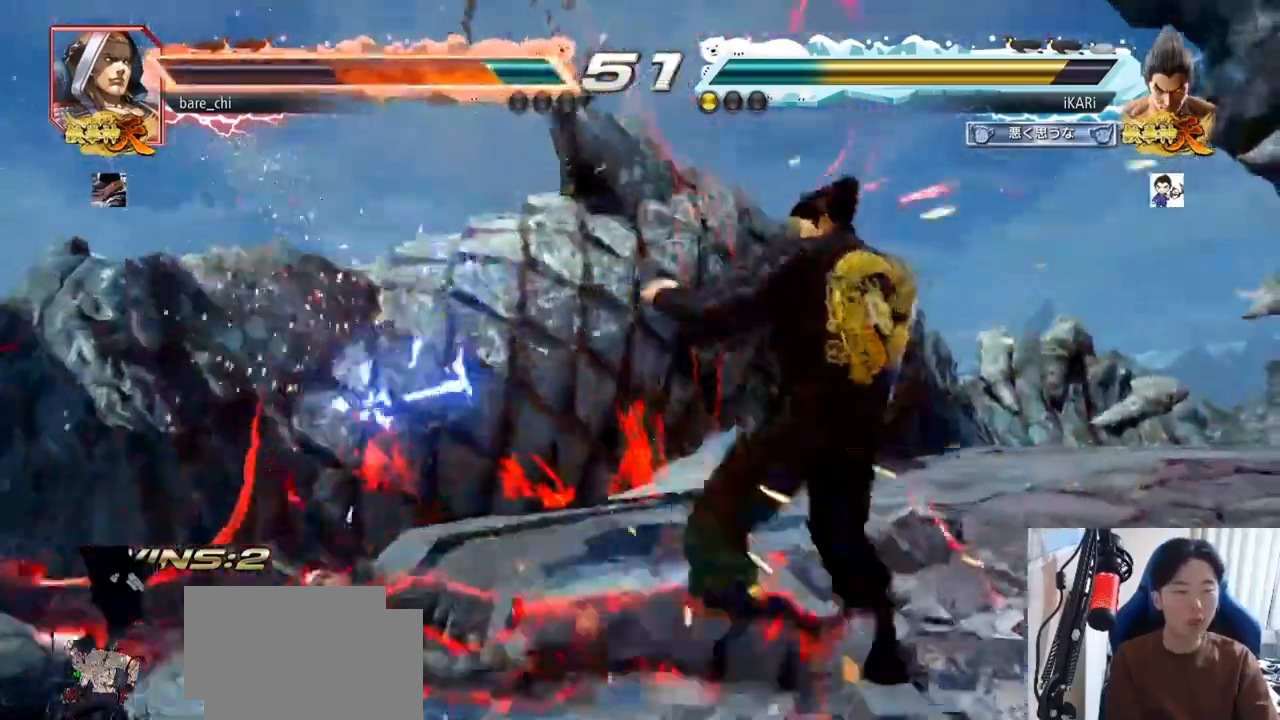
{"dt_ms": 500, "buttons": ["TRIANGLE"], "left_stick": "center", "events": [[100, "left_stick", "left"], [167, "left_stick", "down"], [217, "CROSS", "down"], [233, "left_stick", "center"], [267, "CROSS", "up"], [367, "TRIANGLE", "down"], [433, "TRIANGLE", "up"], [450, "TRIANGLE", "down"]]}
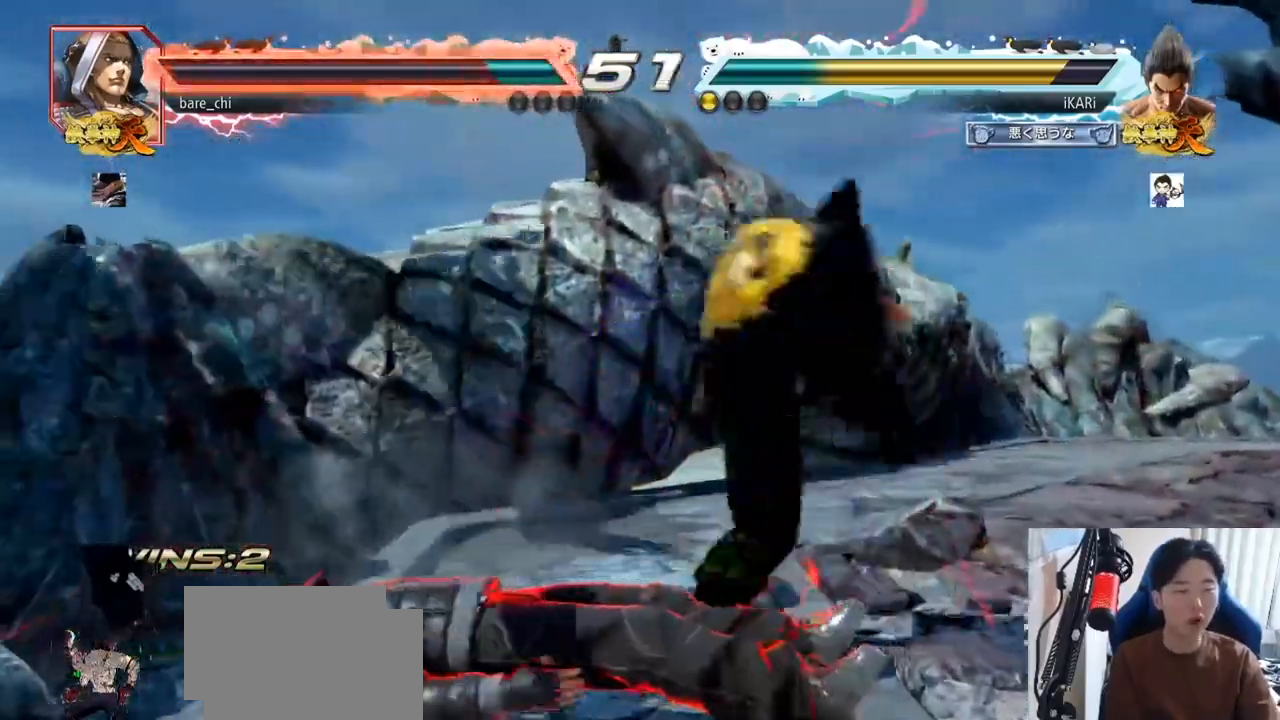
{"dt_ms": 500, "buttons": [], "left_stick": "center", "events": [[17, "TRIANGLE", "up"], [67, "TRIANGLE", "down"], [183, "TRIANGLE", "up"], [267, "left_stick", "right"], [400, "left_stick", "center"]]}
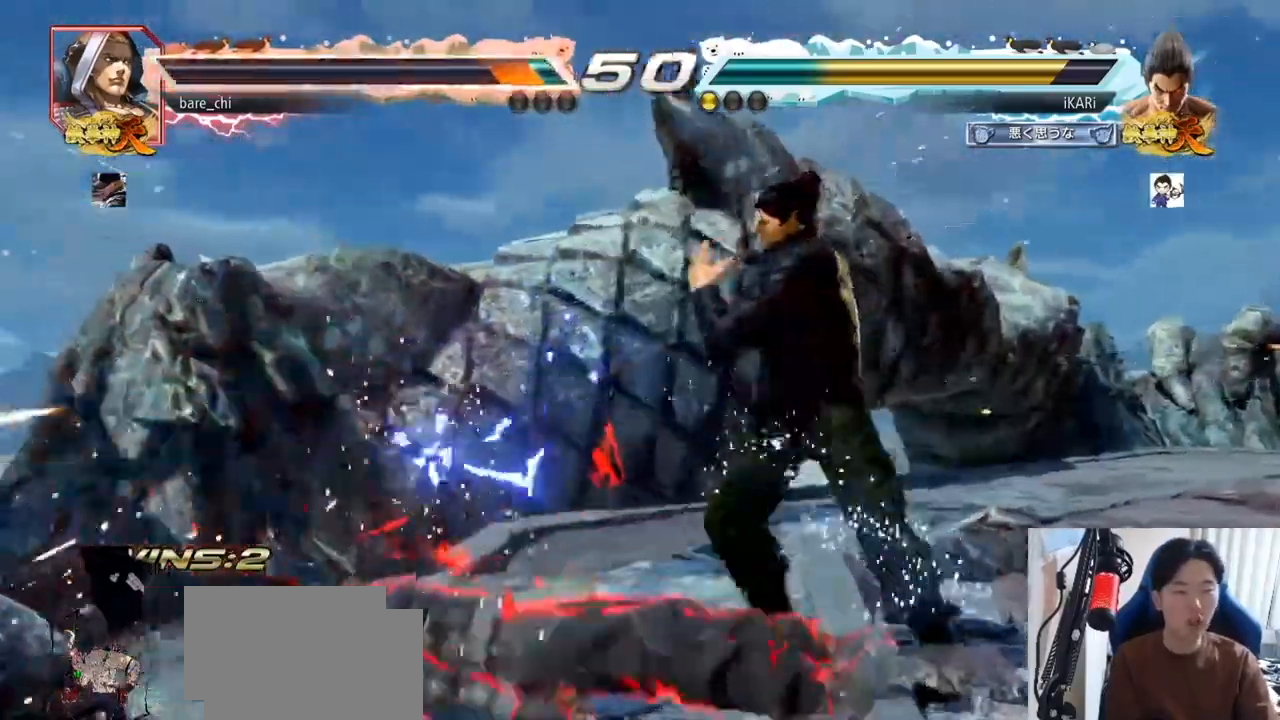
{"dt_ms": 500, "buttons": [], "left_stick": "left", "events": [[100, "left_stick", "left"], [150, "CIRCLE", "down"], [200, "CIRCLE", "up"]]}
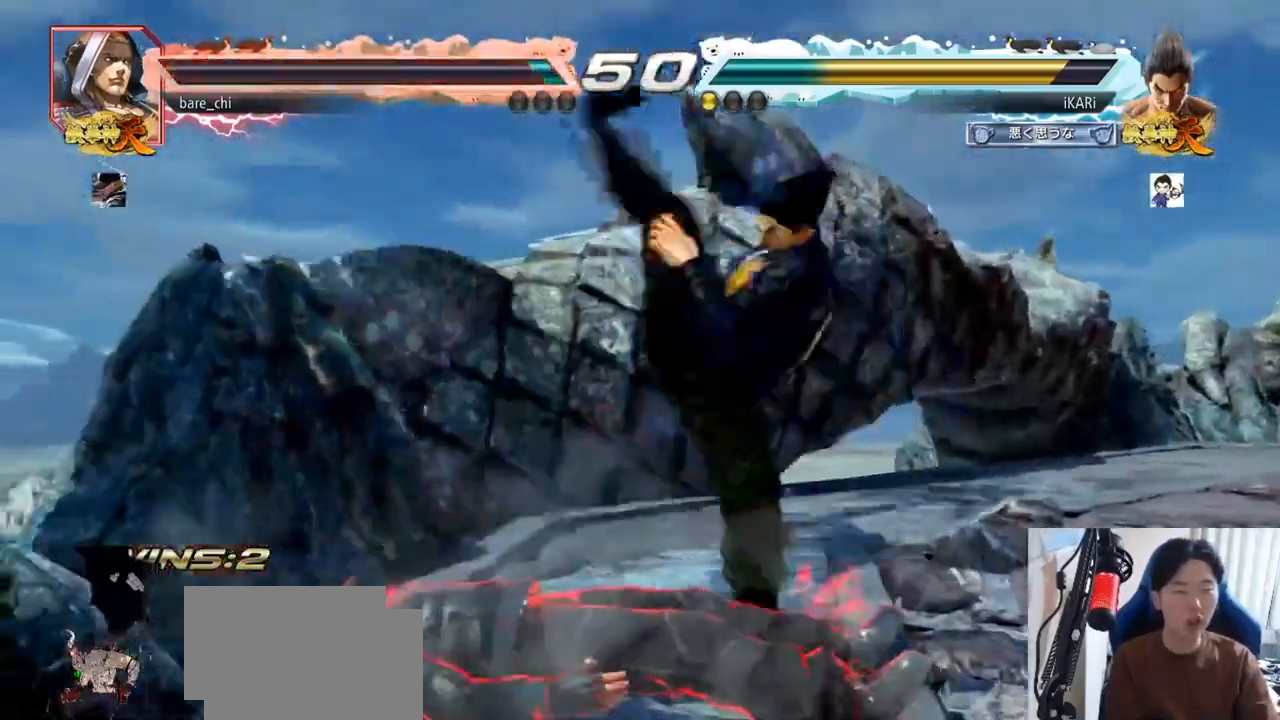
{"dt_ms": 500, "buttons": [], "left_stick": "down-left", "events": [[300, "left_stick", "down-left"]]}
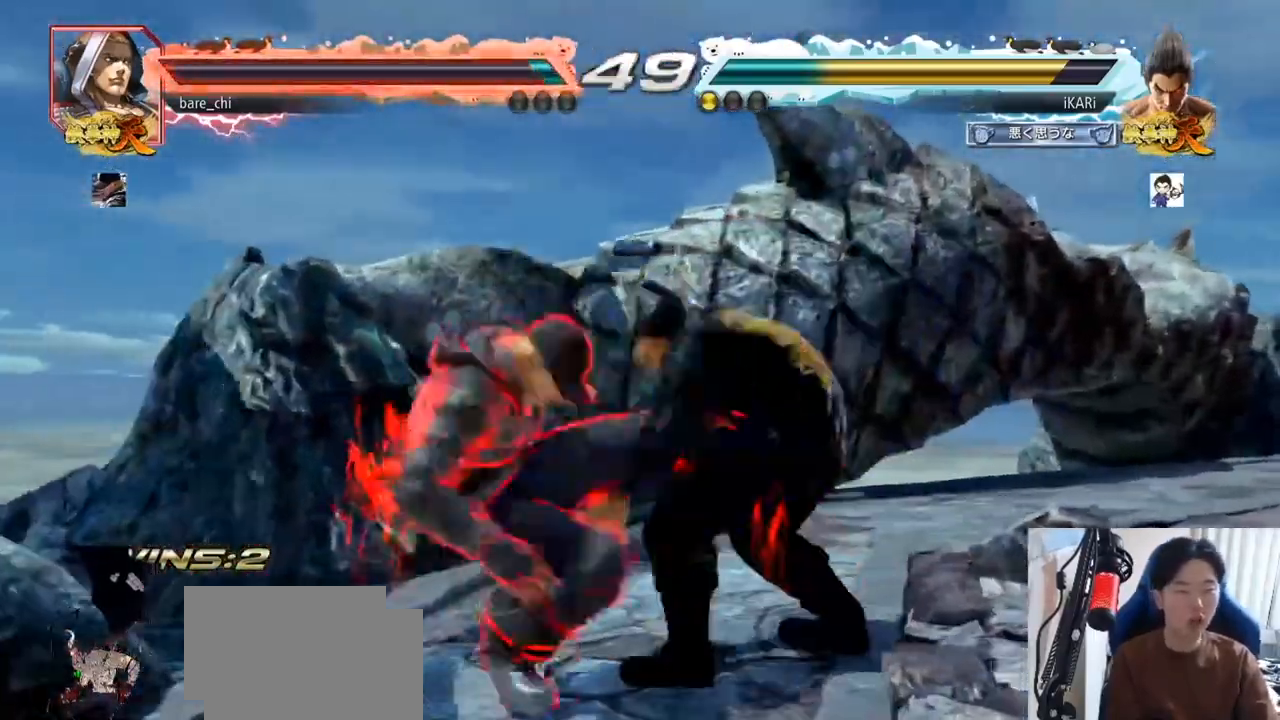
{"dt_ms": 500, "buttons": ["SQUARE"], "left_stick": "right", "events": [[133, "left_stick", "center"], [233, "left_stick", "right"], [367, "CROSS", "down"], [417, "CROSS", "up"], [500, "SQUARE", "down"]]}
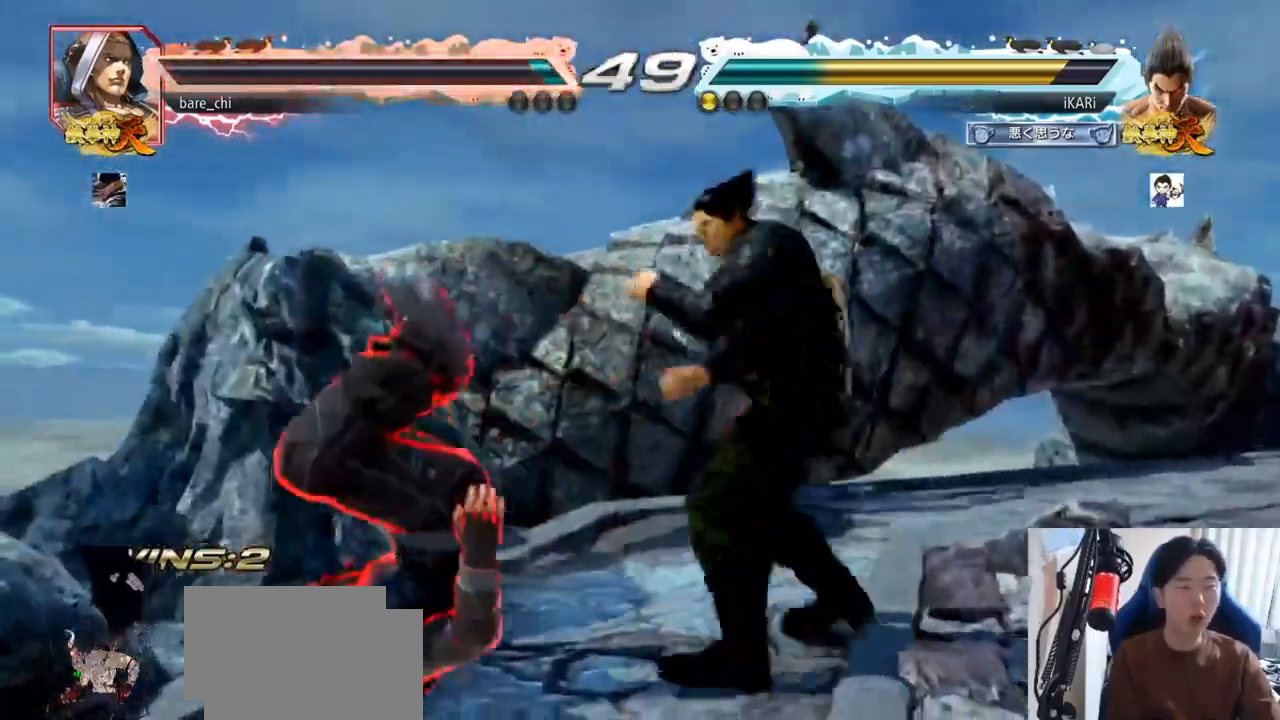
{"dt_ms": 500, "buttons": [], "left_stick": "center", "events": [[67, "SQUARE", "up"], [100, "left_stick", "center"], [383, "CIRCLE", "down"], [450, "CIRCLE", "up"]]}
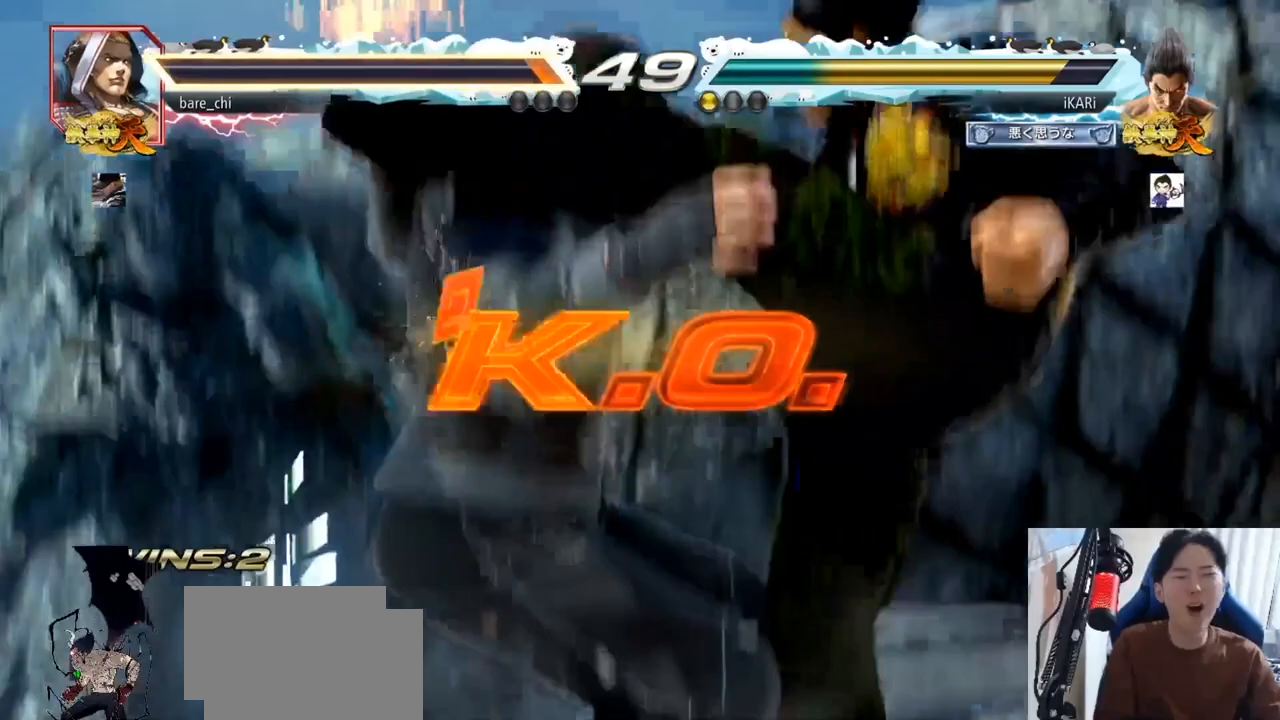
{"dt_ms": 500, "buttons": [], "left_stick": "center", "events": []}
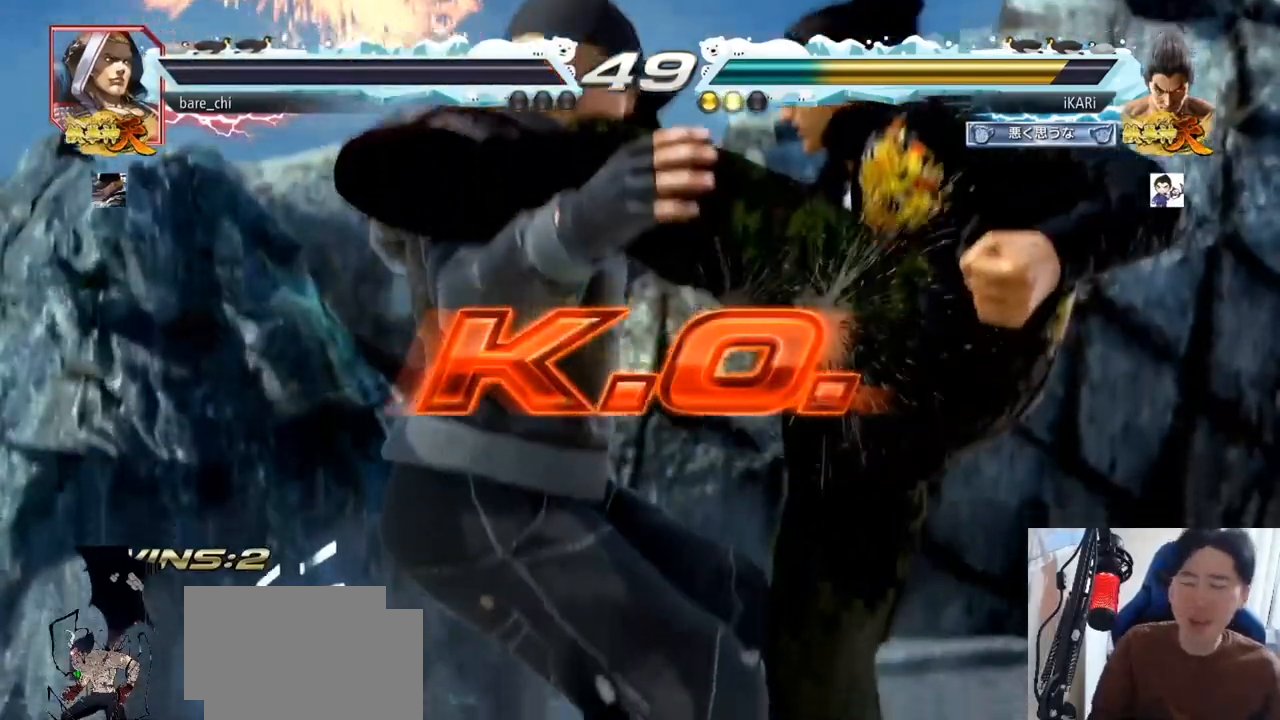
{"dt_ms": 500, "buttons": [], "left_stick": "center", "events": []}
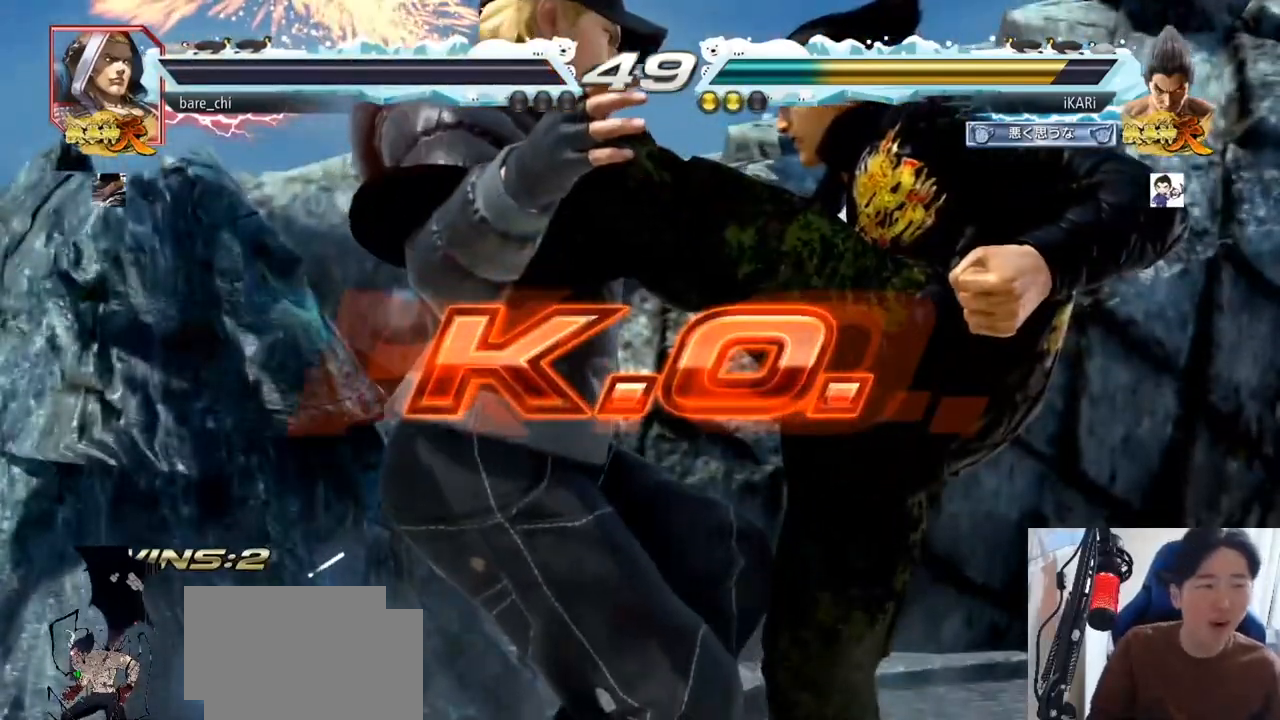
{"dt_ms": 500, "buttons": [], "left_stick": "center", "events": []}
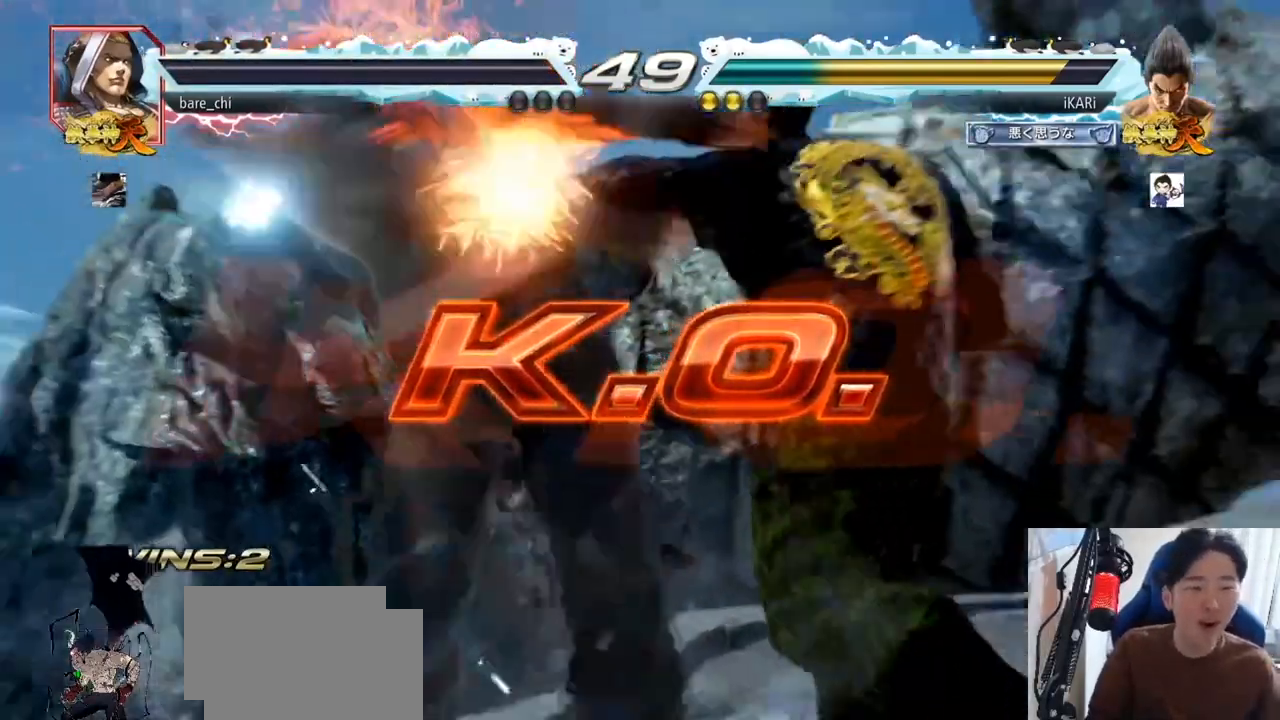
{"dt_ms": 500, "buttons": [], "left_stick": "center"}
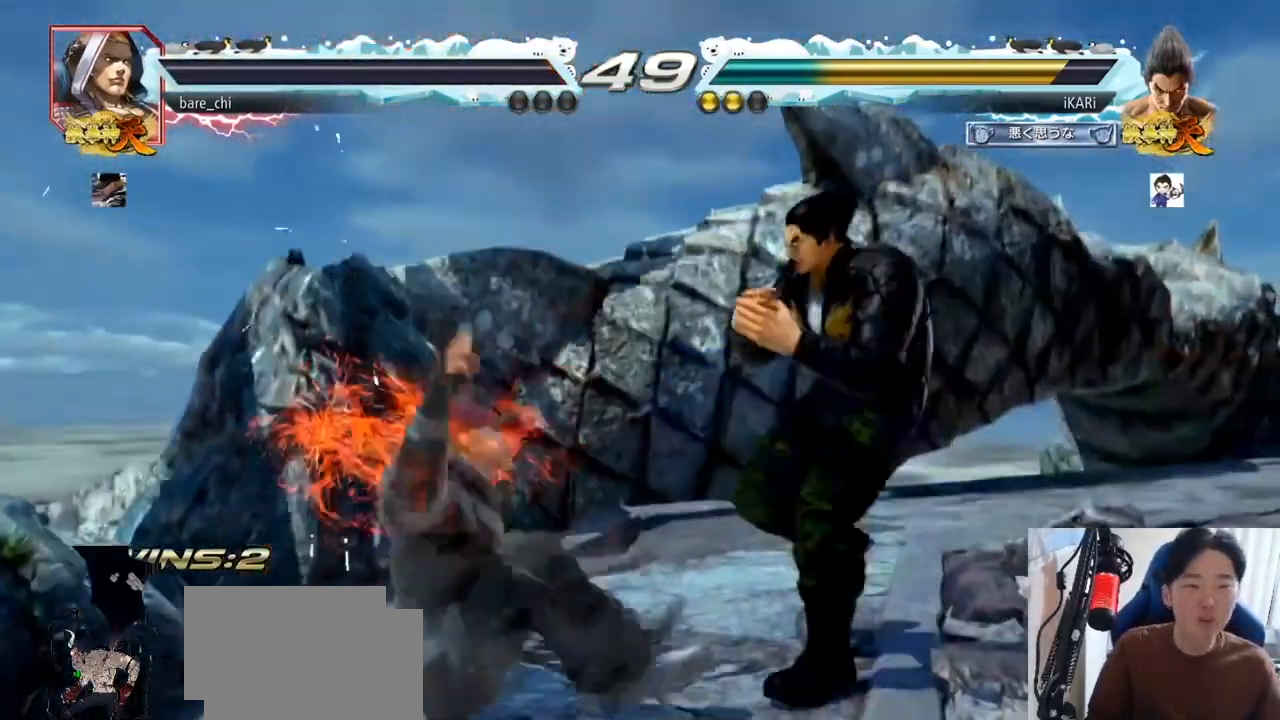
{"dt_ms": 500, "buttons": [], "left_stick": "center", "events": []}